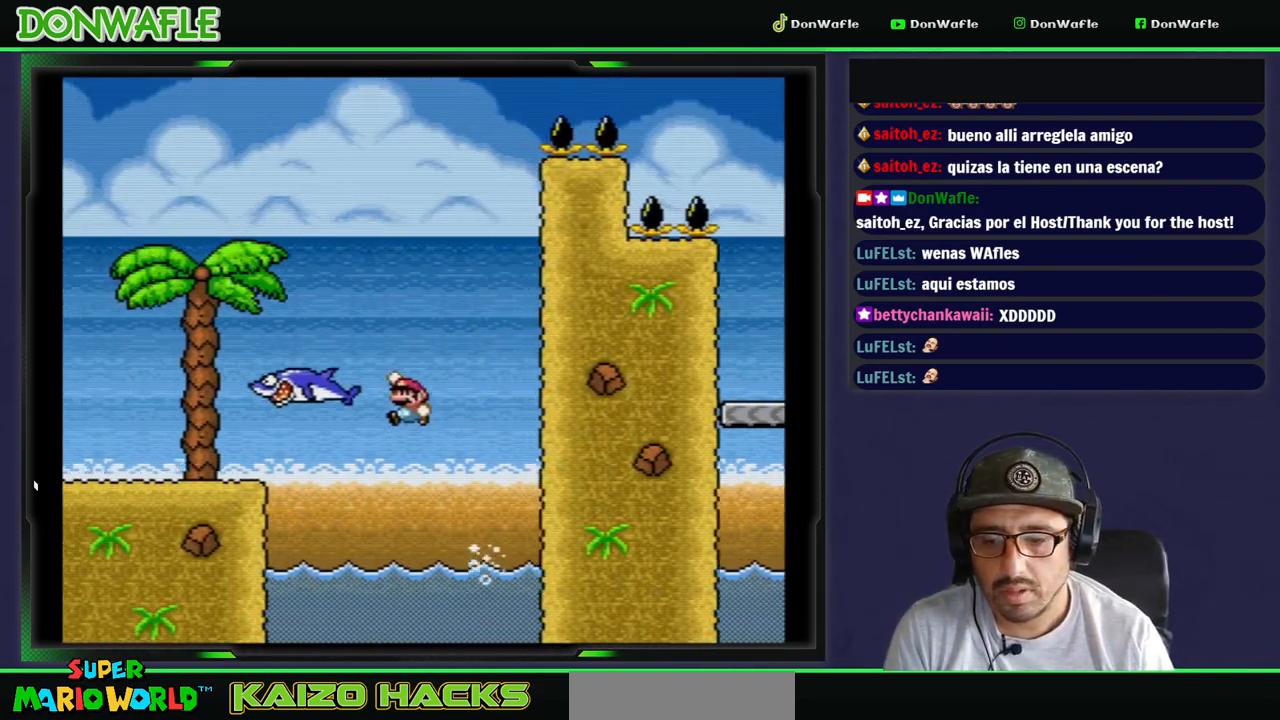
Gameplay with a controller (Nintendo layout); each line is a JSON object with the inputs held at the frame after it. "events" lists button and stick changes between this image and that frame as [ms after this image, input, new state], when the widget could be followed in between. Not read: L3 R3.
{"buttons": ["Y", "DPAD_RIGHT"], "events": [[150, "DPAD_UP", "up"], [233, "DPAD_RIGHT", "down"], [283, "B", "up"], [450, "DPAD_LEFT", "up"]]}
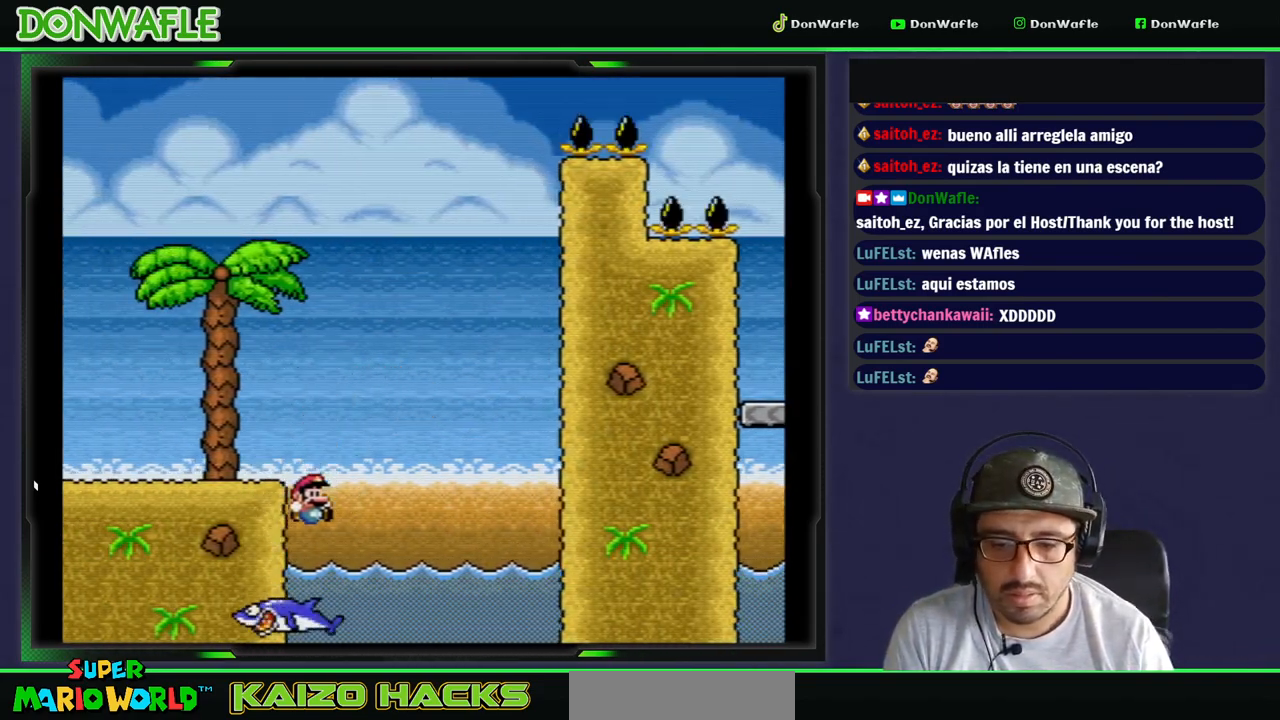
{"buttons": ["Y"], "events": [[267, "DPAD_RIGHT", "up"]]}
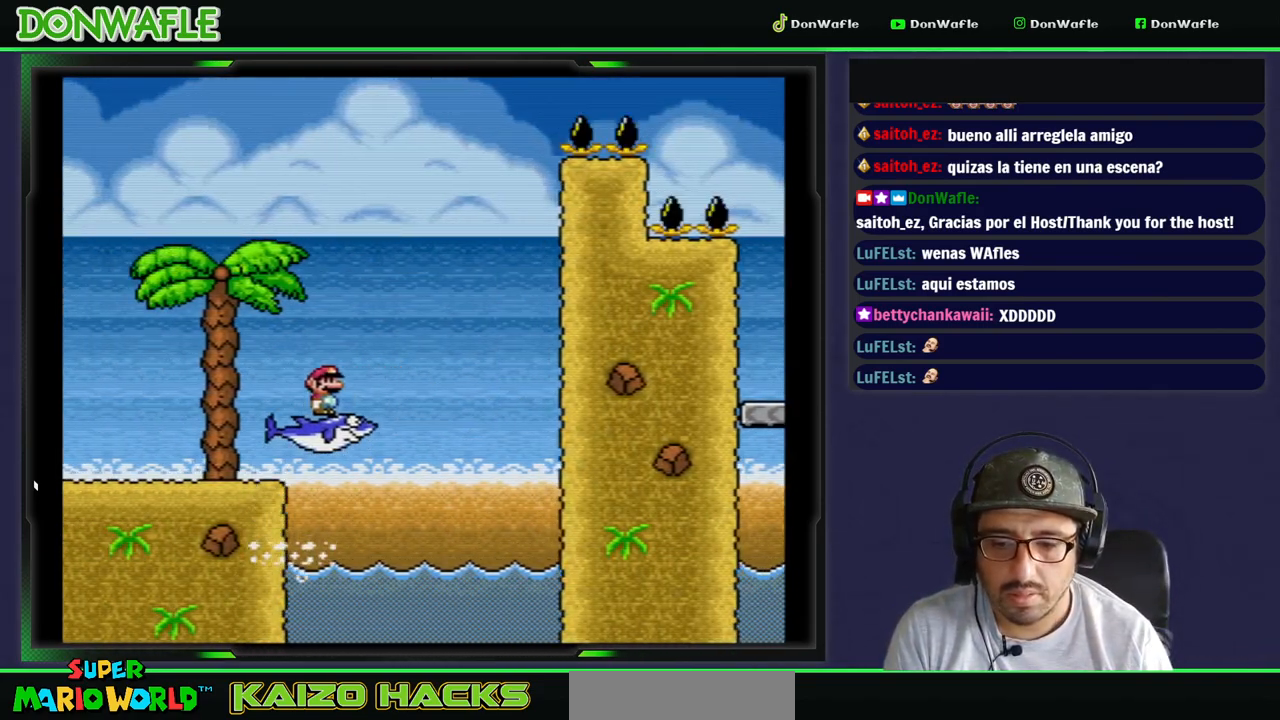
{"buttons": ["Y", "DPAD_RIGHT"], "events": [[33, "DPAD_LEFT", "down"], [233, "DPAD_LEFT", "up"], [450, "DPAD_RIGHT", "down"]]}
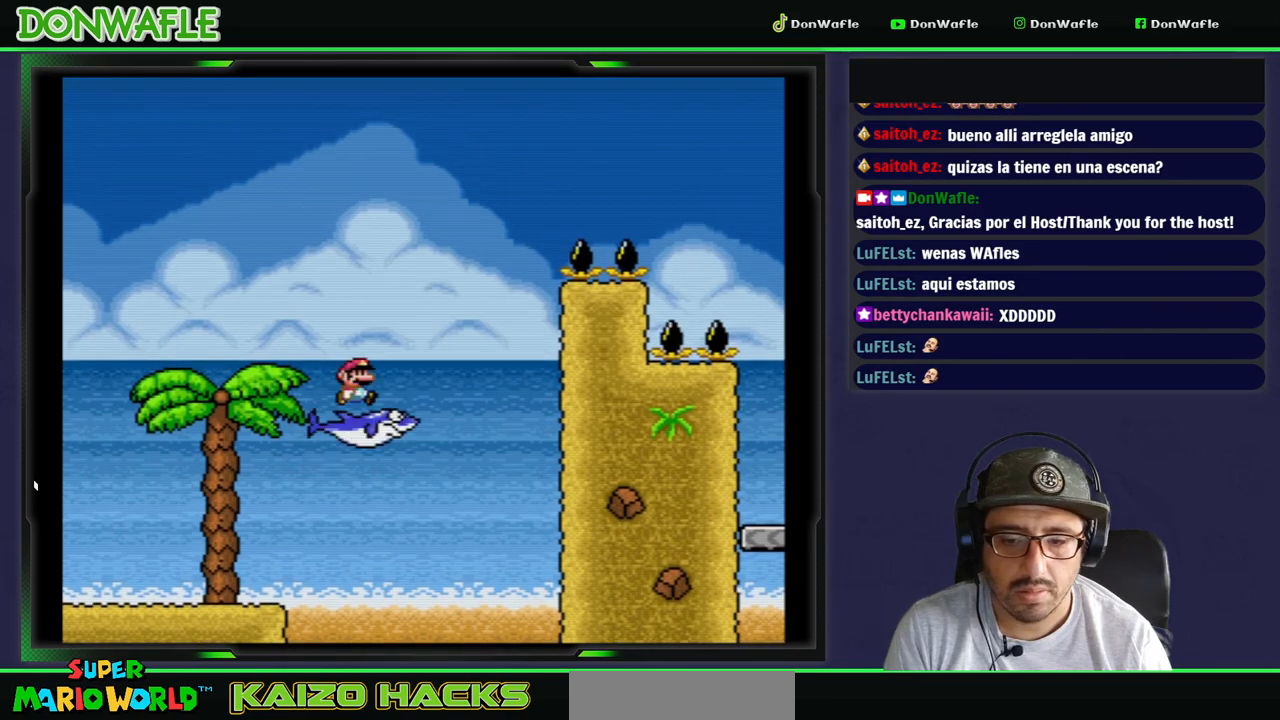
{"buttons": ["B", "Y", "DPAD_RIGHT"], "events": [[283, "B", "down"]]}
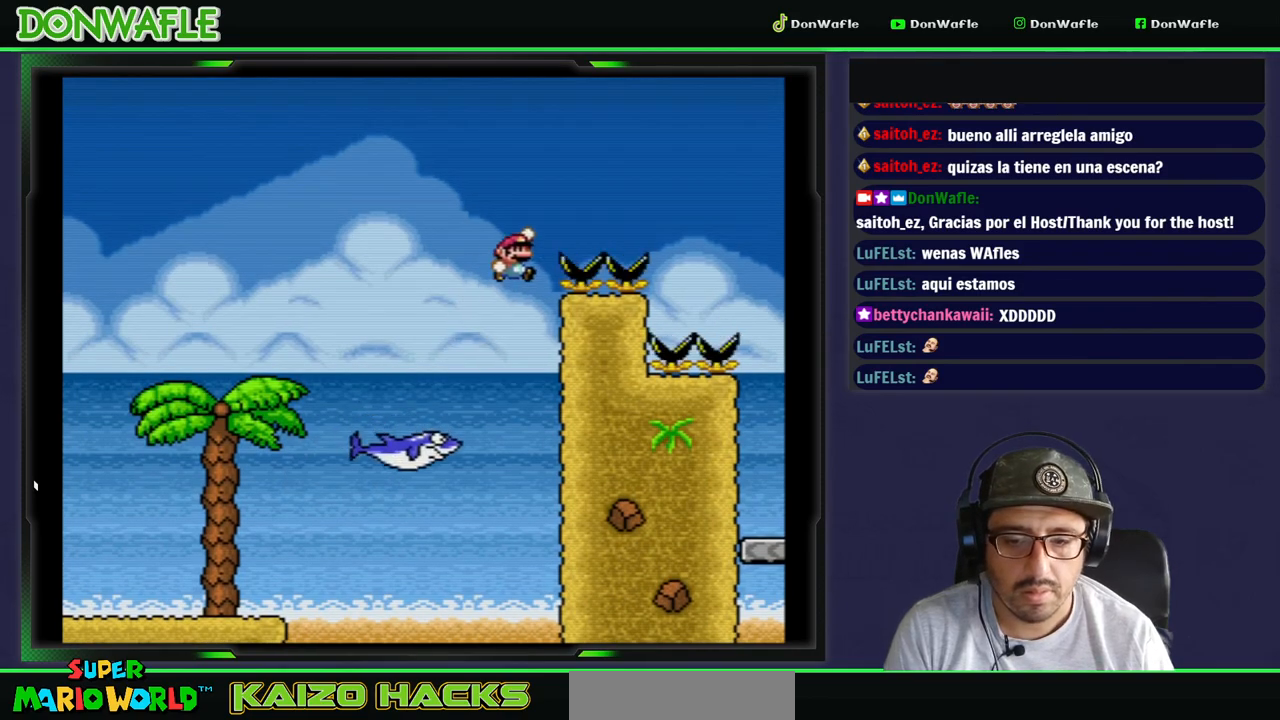
{"buttons": ["B", "Y", "DPAD_RIGHT"], "events": []}
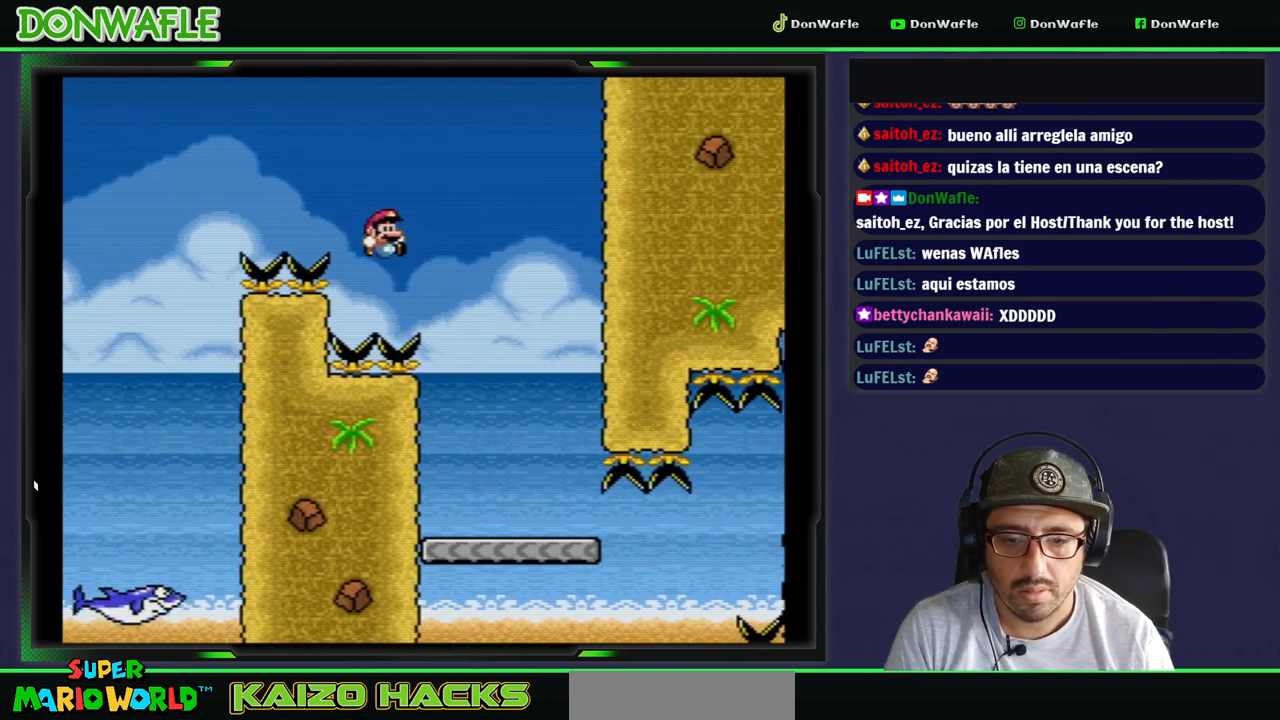
{"buttons": ["X", "DPAD_LEFT"], "events": [[167, "DPAD_RIGHT", "up"], [200, "B", "up"], [250, "DPAD_LEFT", "down"], [467, "Y", "up"], [483, "X", "down"]]}
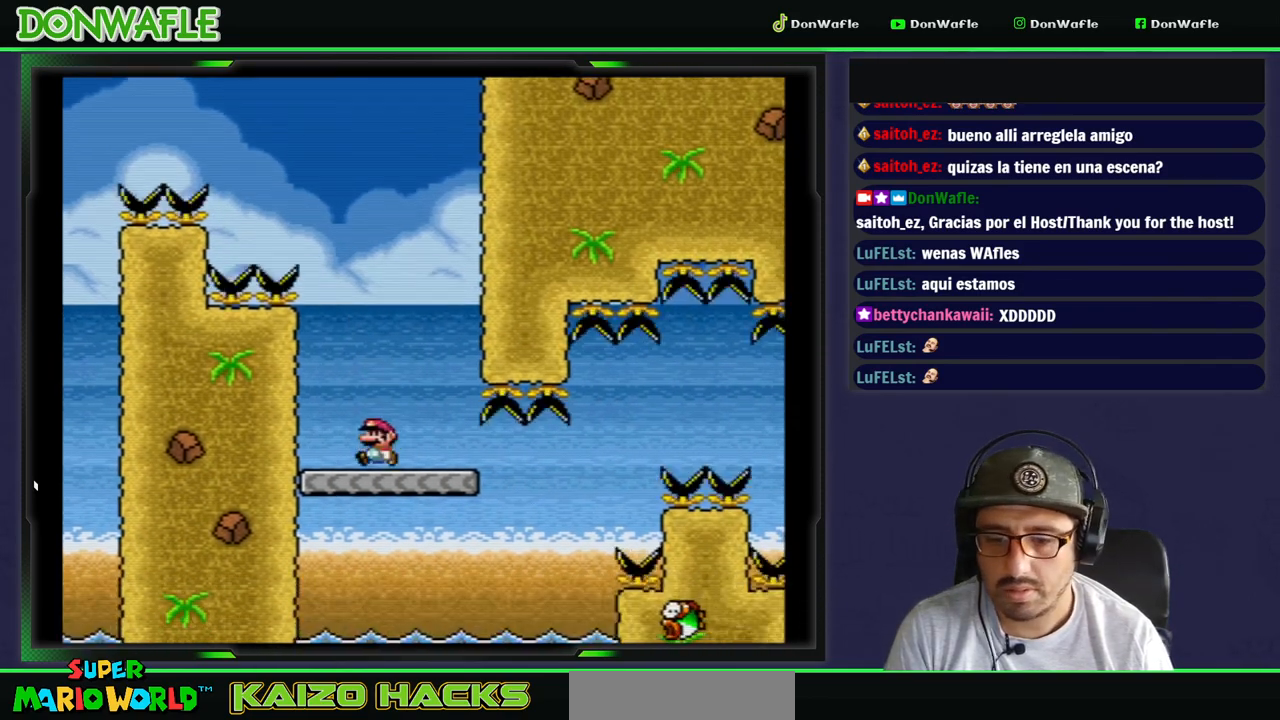
{"buttons": ["X", "DPAD_LEFT"], "events": [[17, "DPAD_RIGHT", "down"], [167, "DPAD_RIGHT", "up"]]}